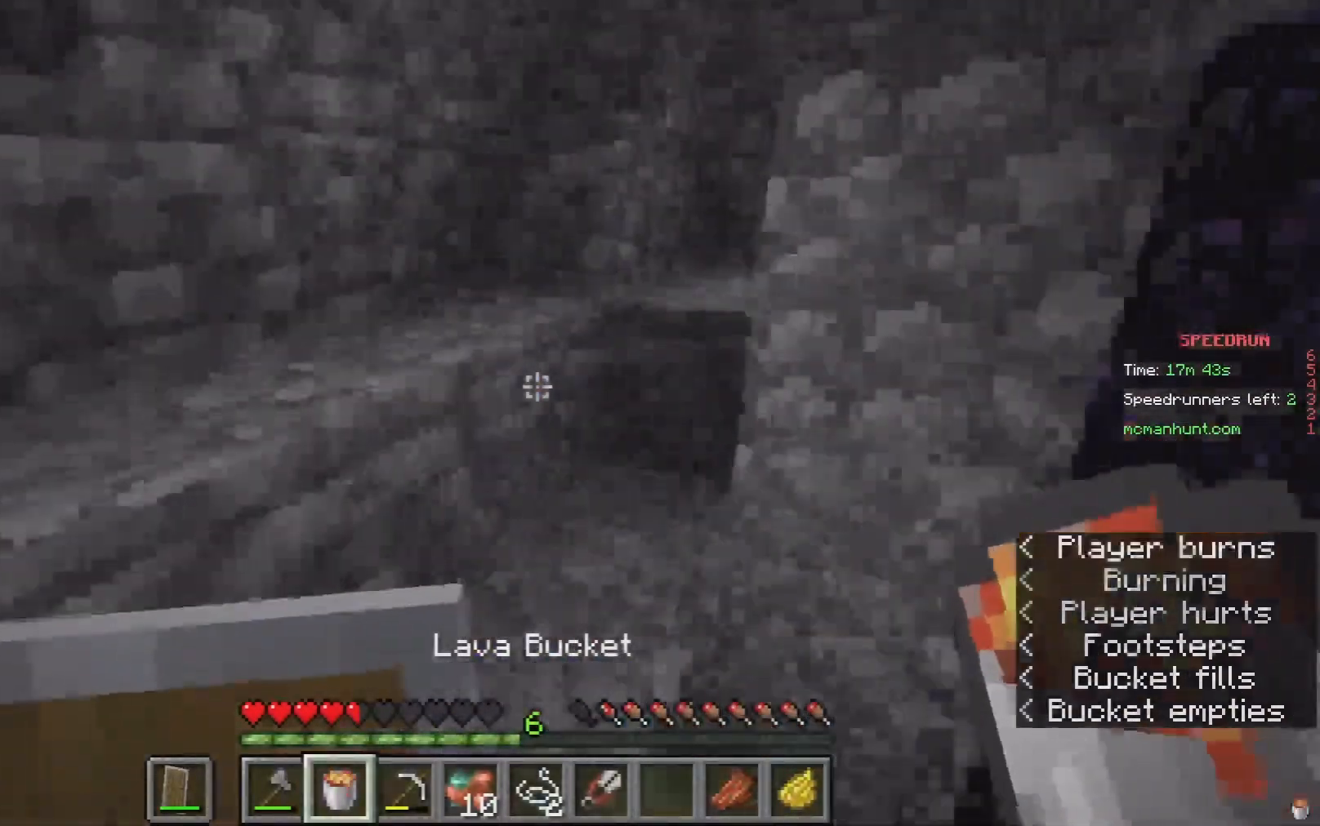
Gameplay with keyboard and mouse; each line is a JSON object with the keys and mouse buttons held at the frame after it. "events" lists presses ("down") and releases ("up") of "a", "d", "s", "w", "mouse_left" and "mouse_right" between this image and that frame as [ms after this image, input, new state], when the widget could be followed in between. "mouse_left", "mouse_right" = the "left", "right" buttons of the "mouse" list. No other keys are recorded. Fast repeated clicks can show as one long hold. Mouse movement is not recorded.
{"keys": ["w"], "mouse": [], "events": []}
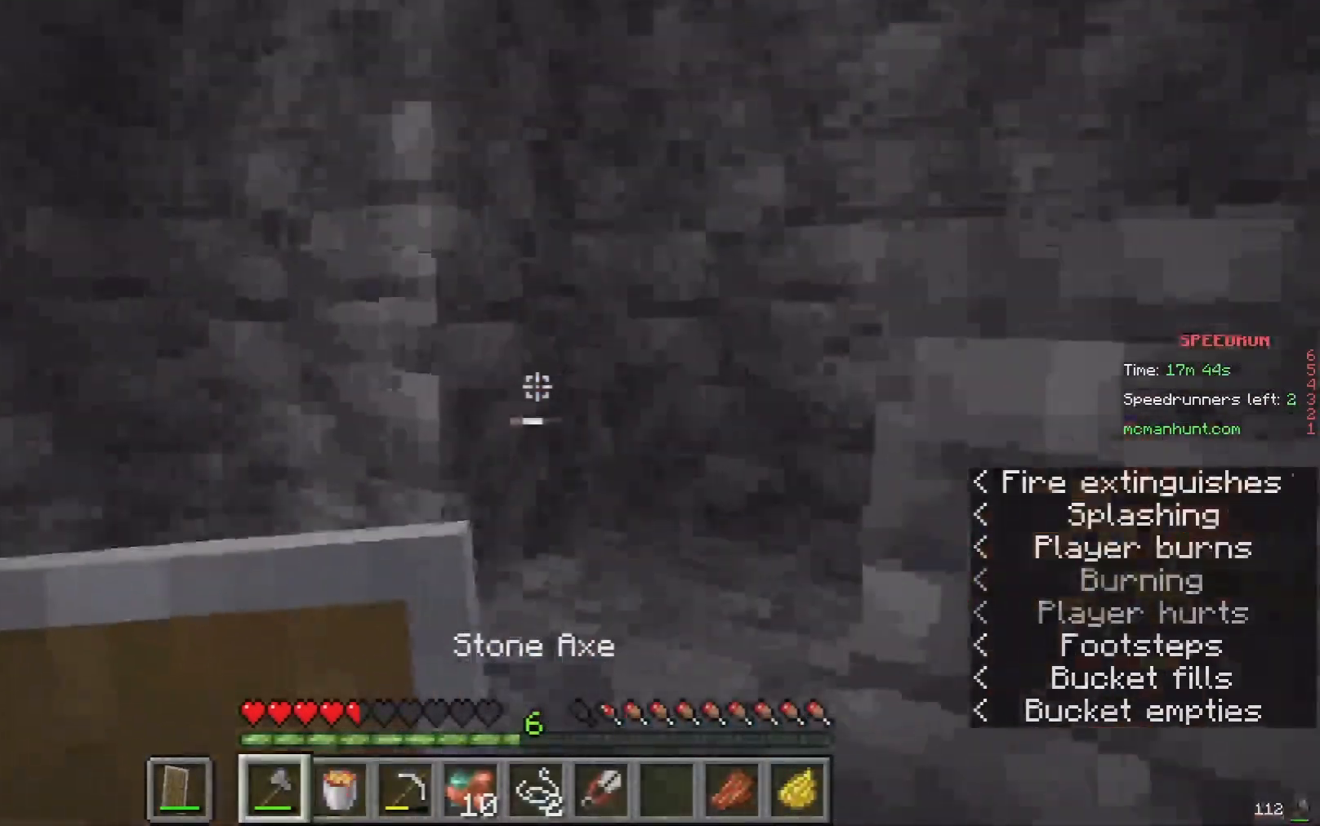
{"keys": ["d", "w"], "mouse": [], "events": [[467, "d", "down"]]}
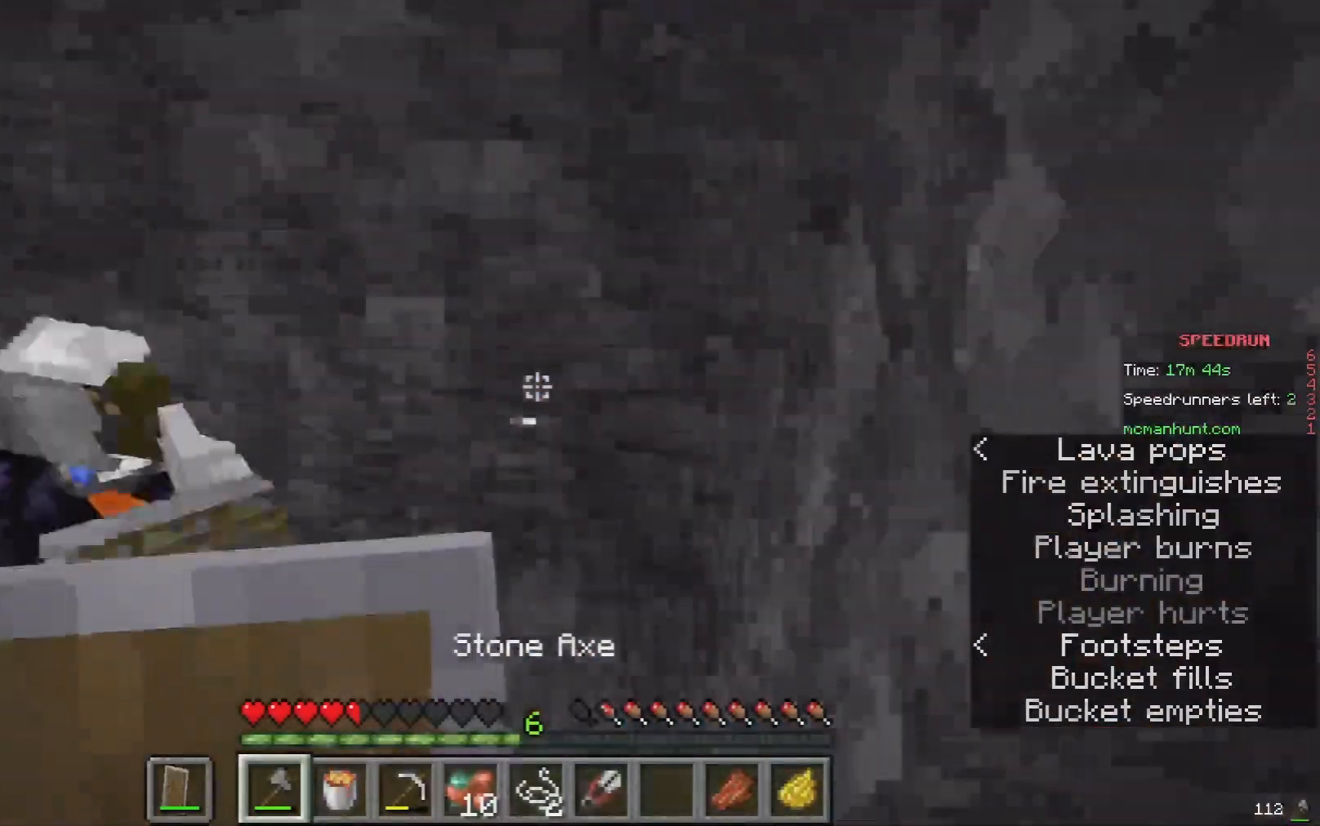
{"keys": ["a", "s"], "mouse": [], "events": [[100, "w", "up"], [300, "s", "down"], [400, "a", "down"], [467, "d", "up"]]}
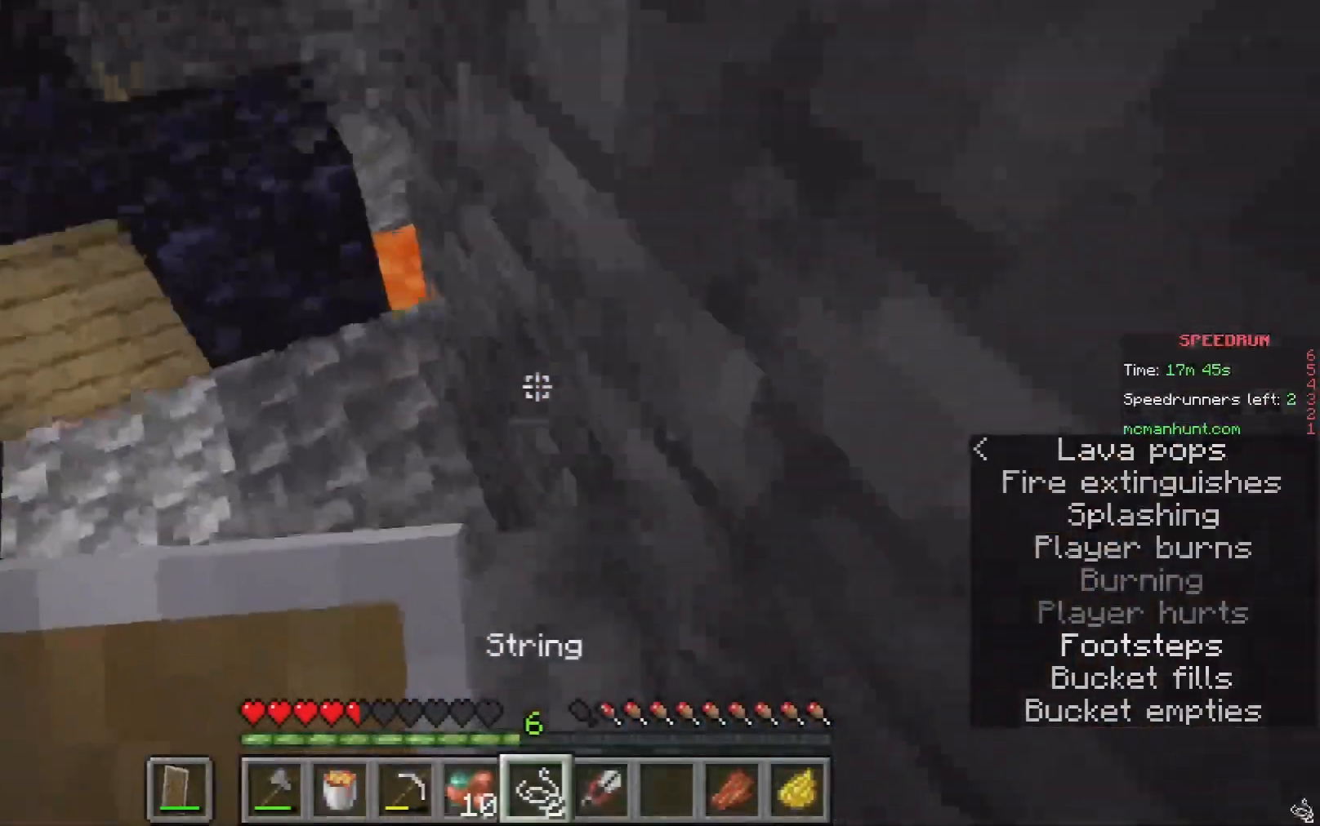
{"keys": [], "mouse": [], "events": [[367, "s", "up"], [400, "a", "up"]]}
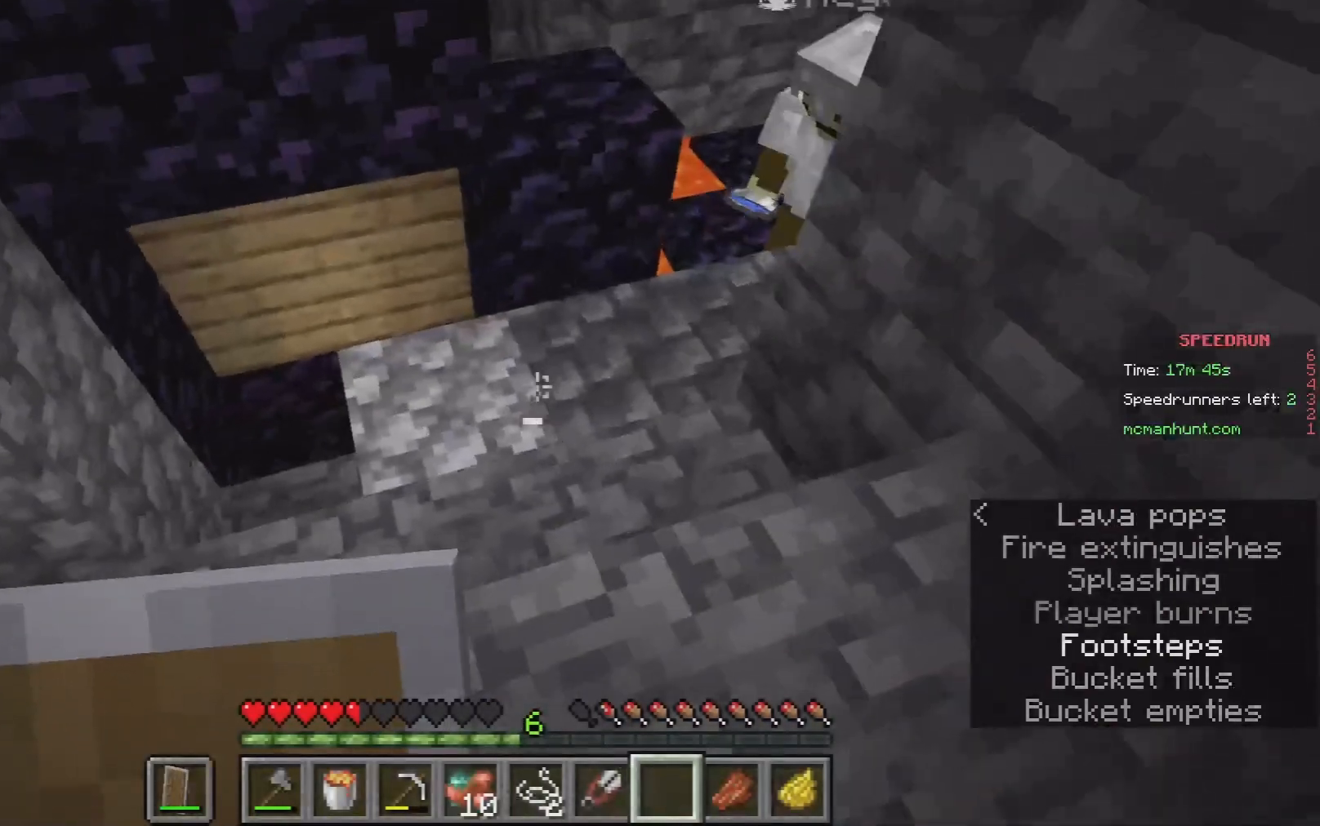
{"keys": [], "mouse": [], "events": []}
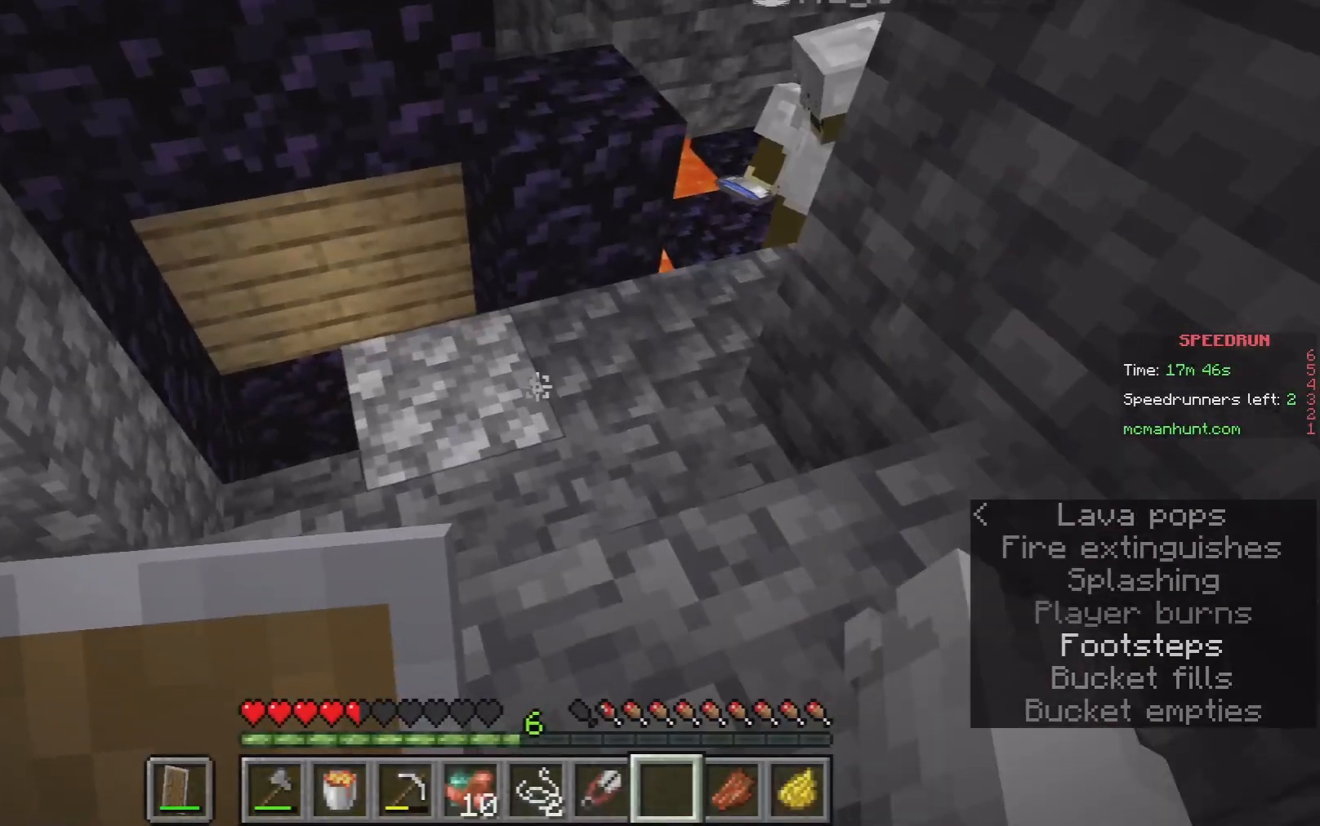
{"keys": [], "mouse": ["right"], "events": [[433, "mouse_right", "down"]]}
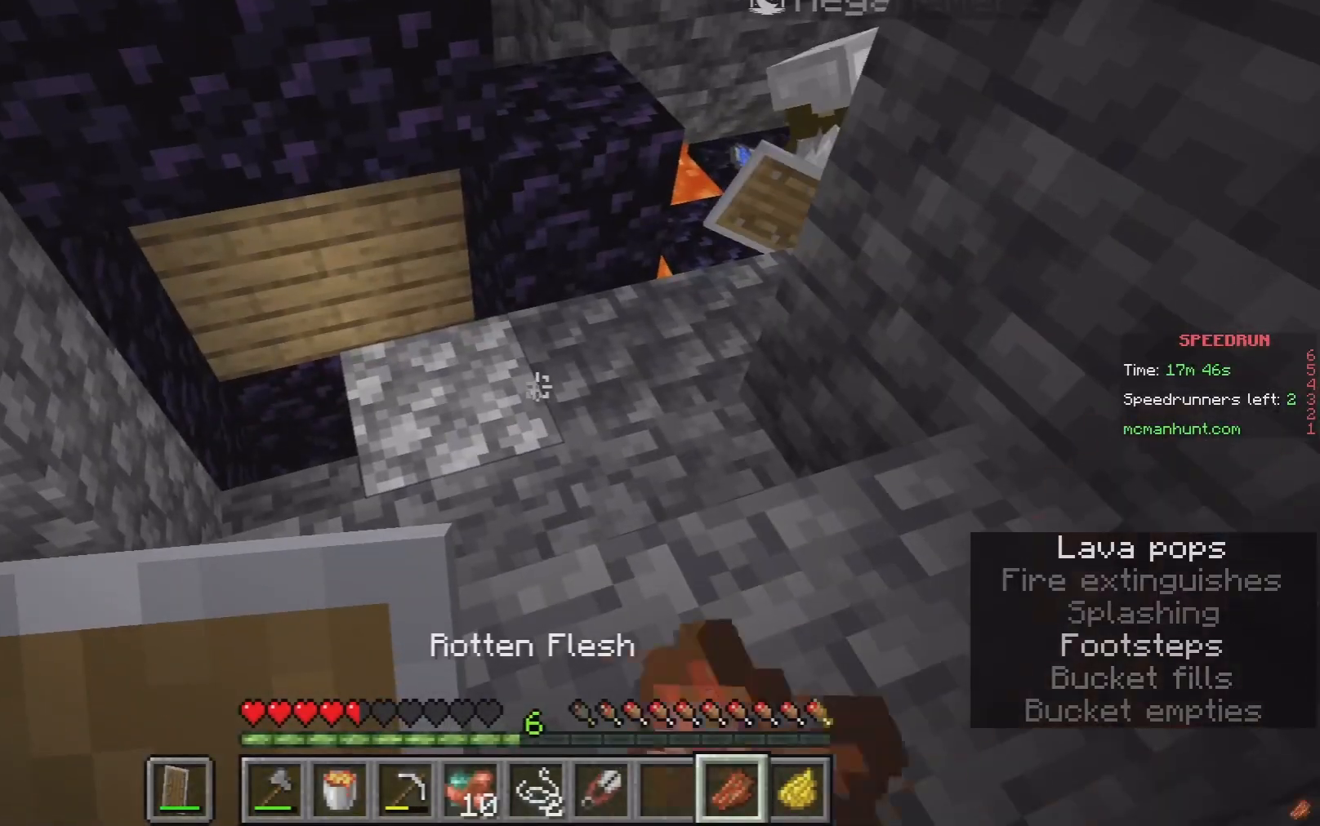
{"keys": [], "mouse": ["right"], "events": []}
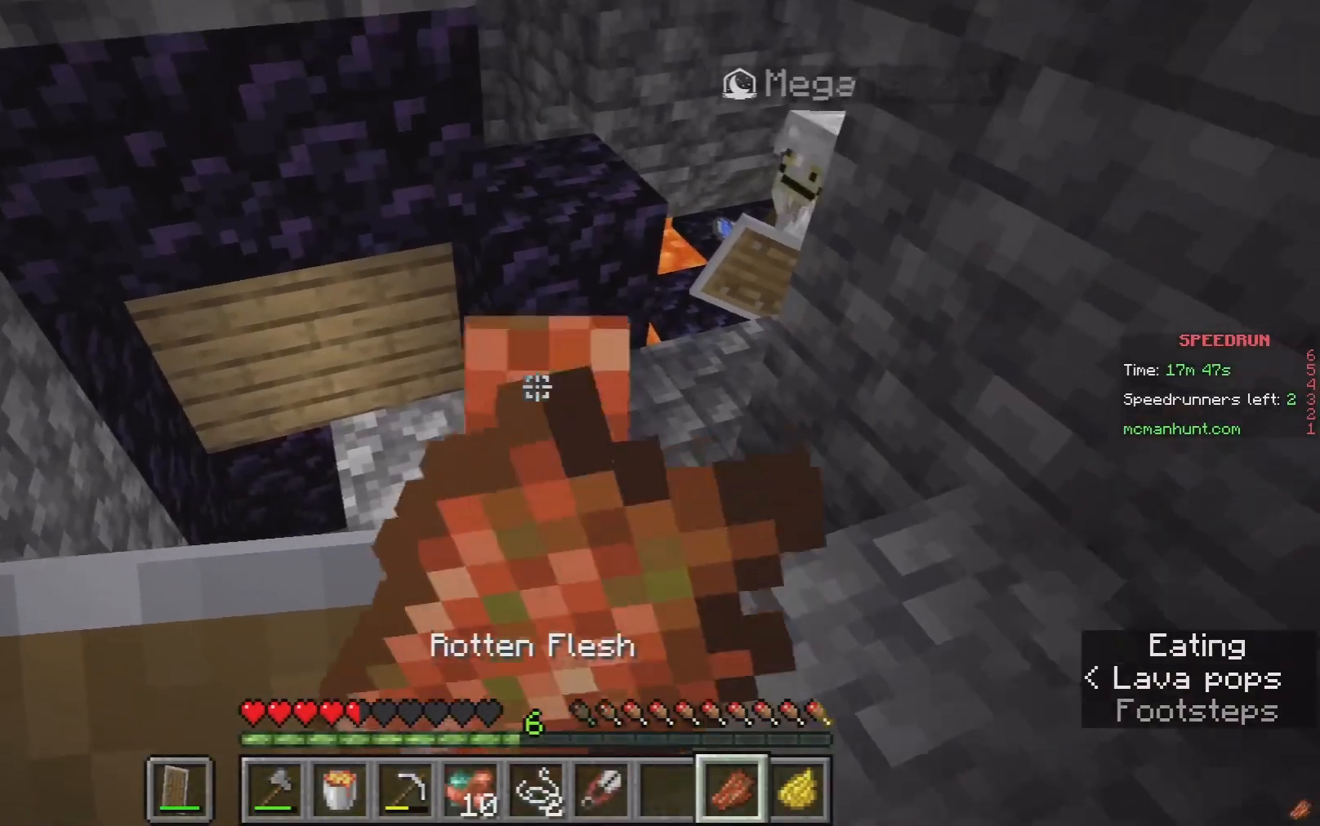
{"keys": [], "mouse": ["right"], "events": []}
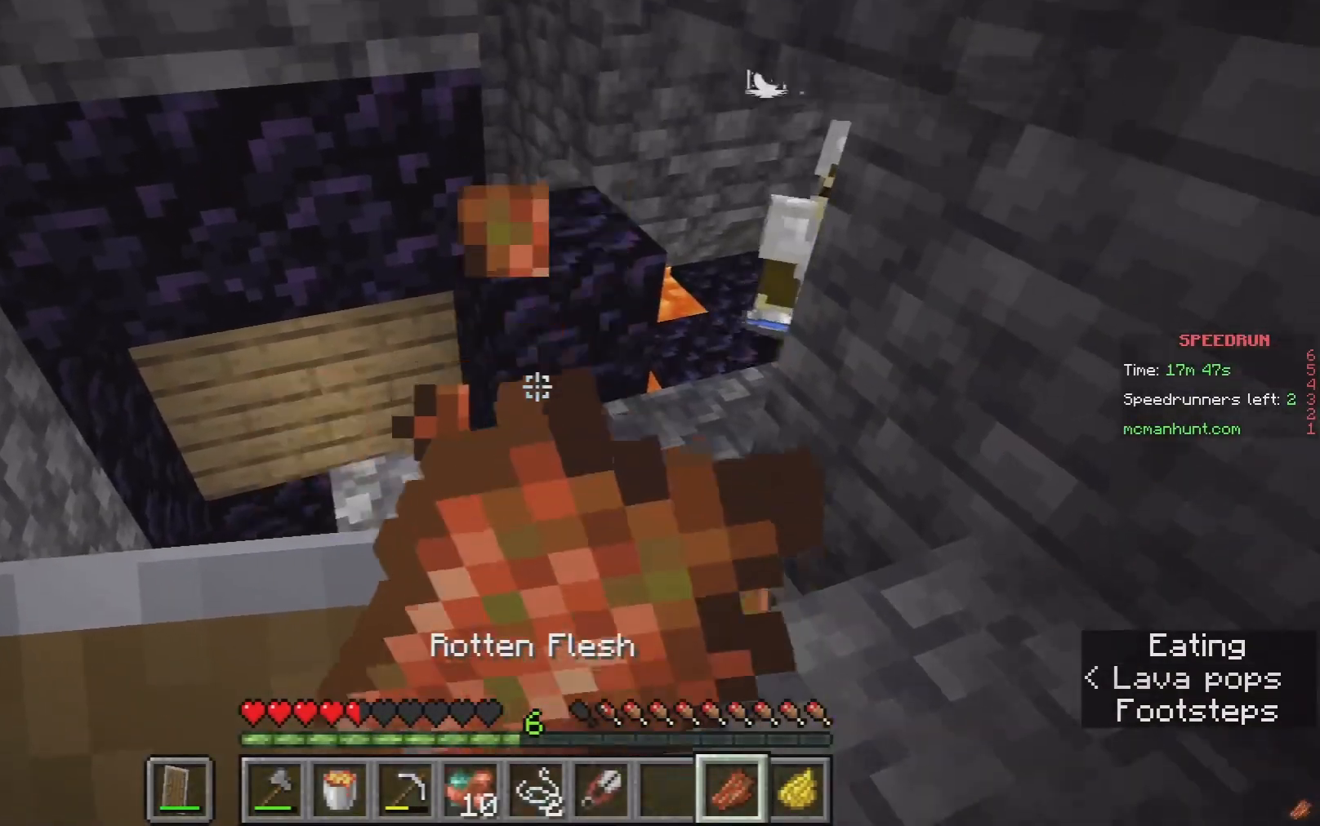
{"keys": [], "mouse": ["right"], "events": []}
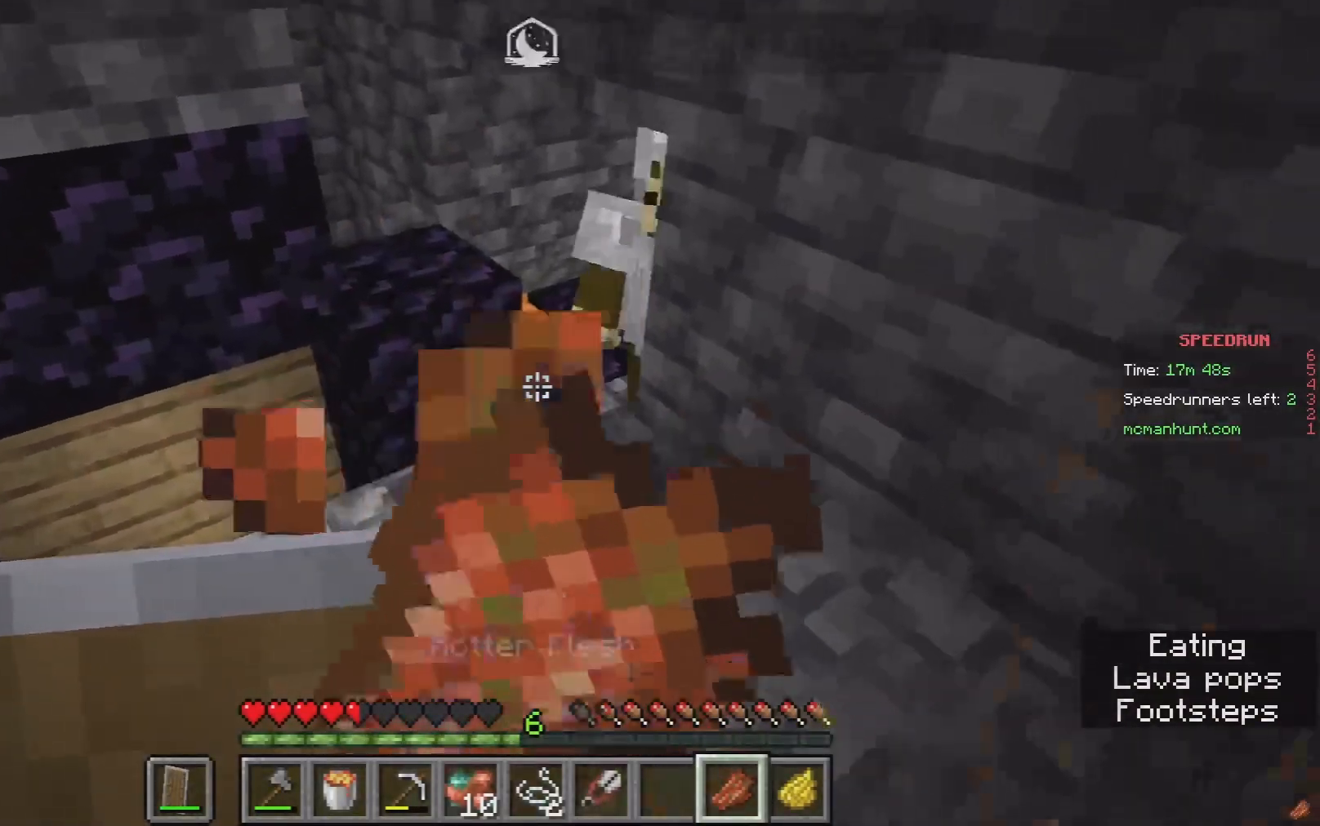
{"keys": [], "mouse": [], "events": [[433, "mouse_right", "up"]]}
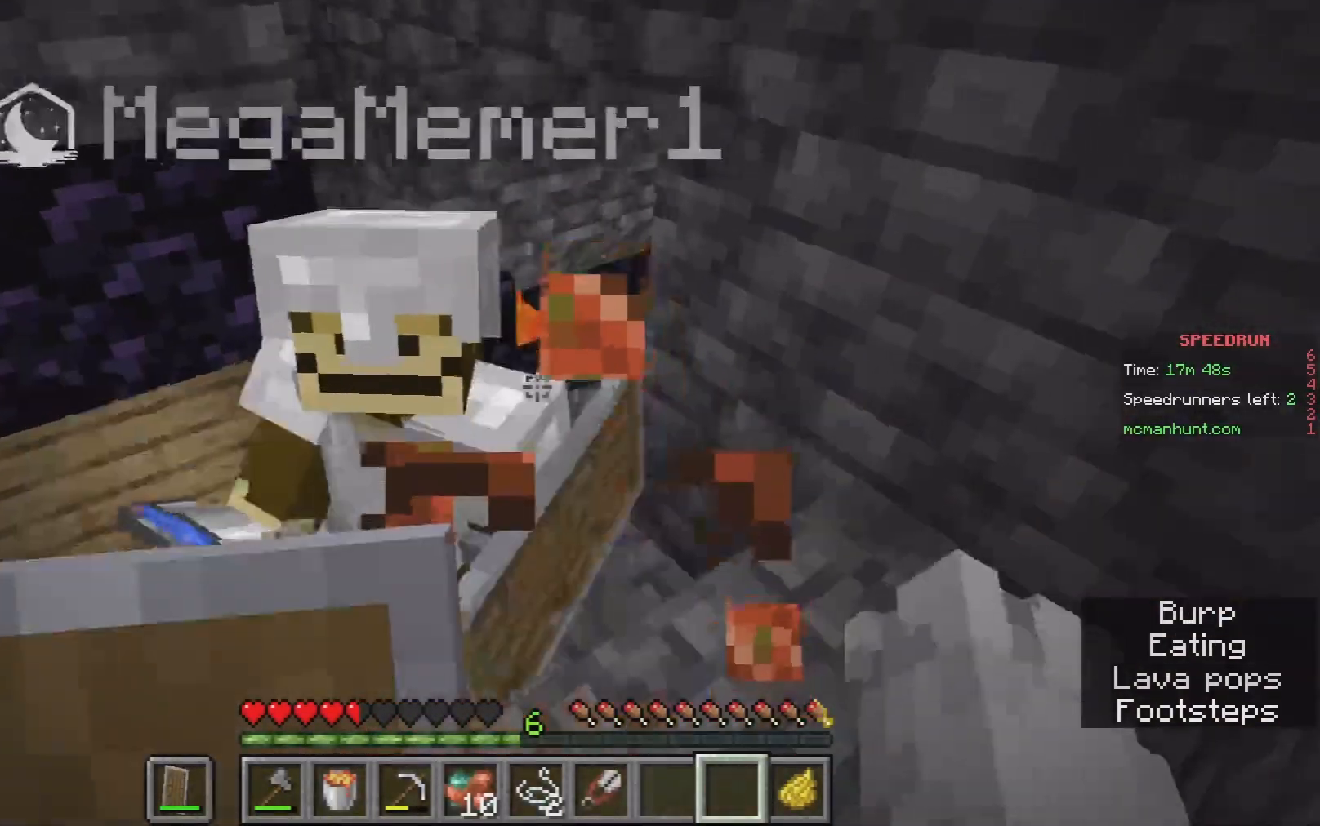
{"keys": [], "mouse": [], "events": []}
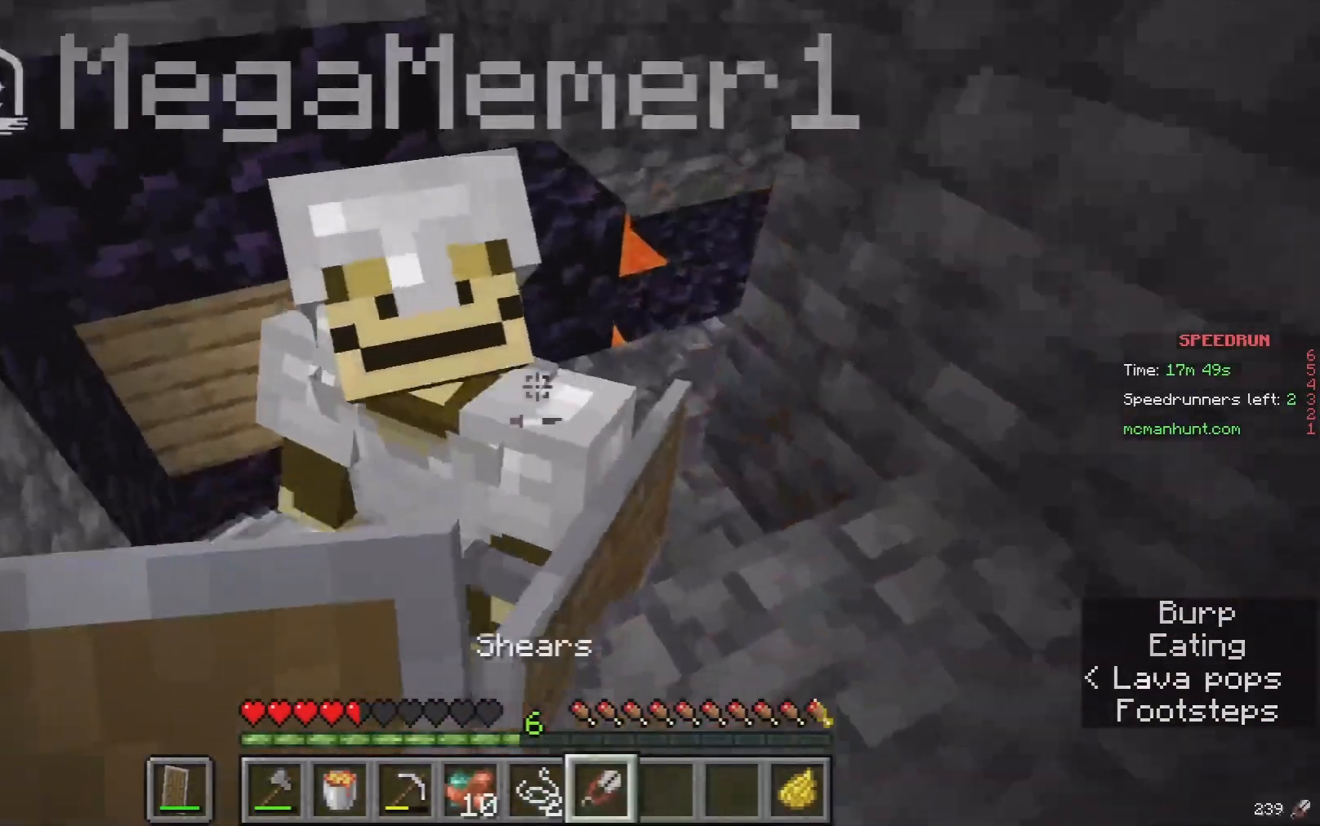
{"keys": [], "mouse": [], "events": []}
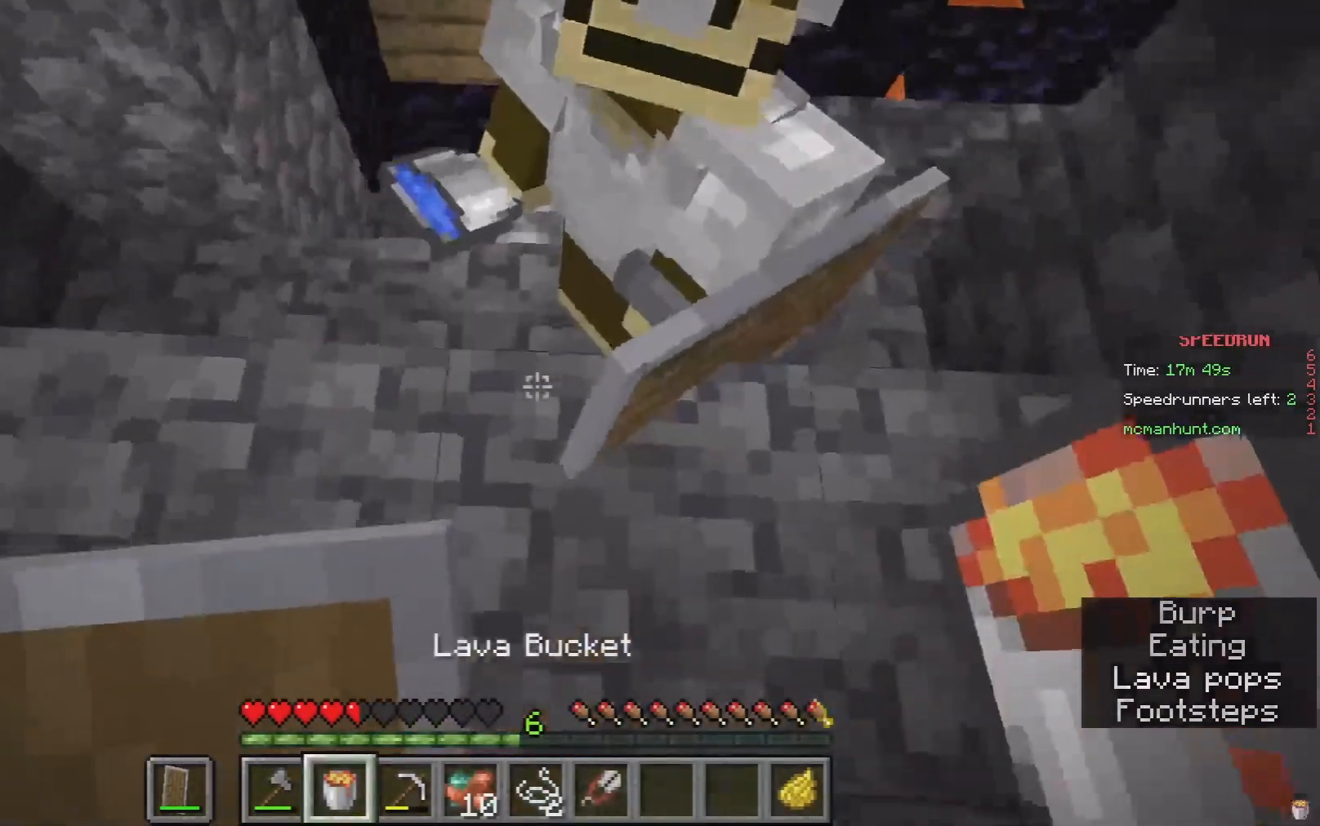
{"keys": [], "mouse": ["right"], "events": [[300, "mouse_right", "down"]]}
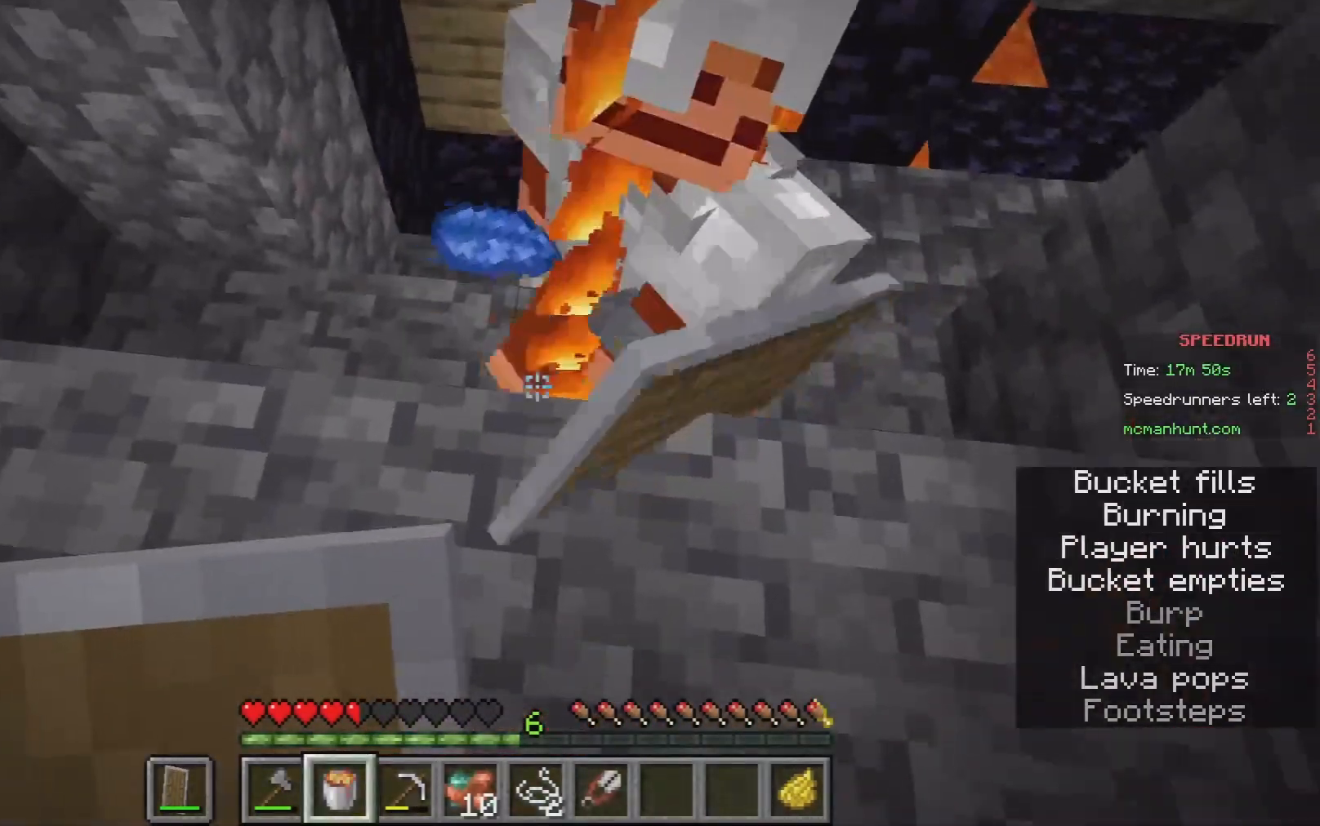
{"keys": [], "mouse": [], "events": [[100, "mouse_right", "up"]]}
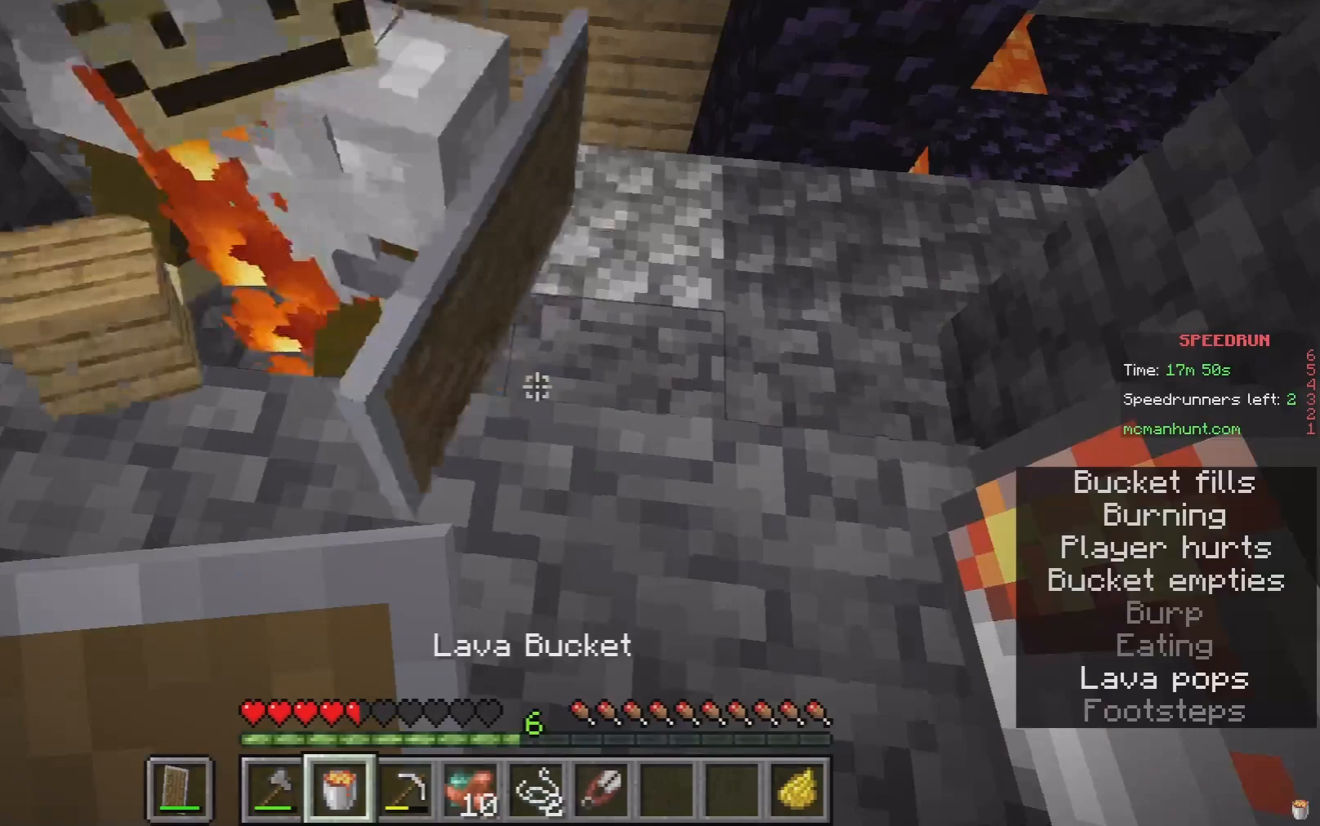
{"keys": ["a", "s"], "mouse": [], "events": [[367, "a", "down"], [367, "s", "down"]]}
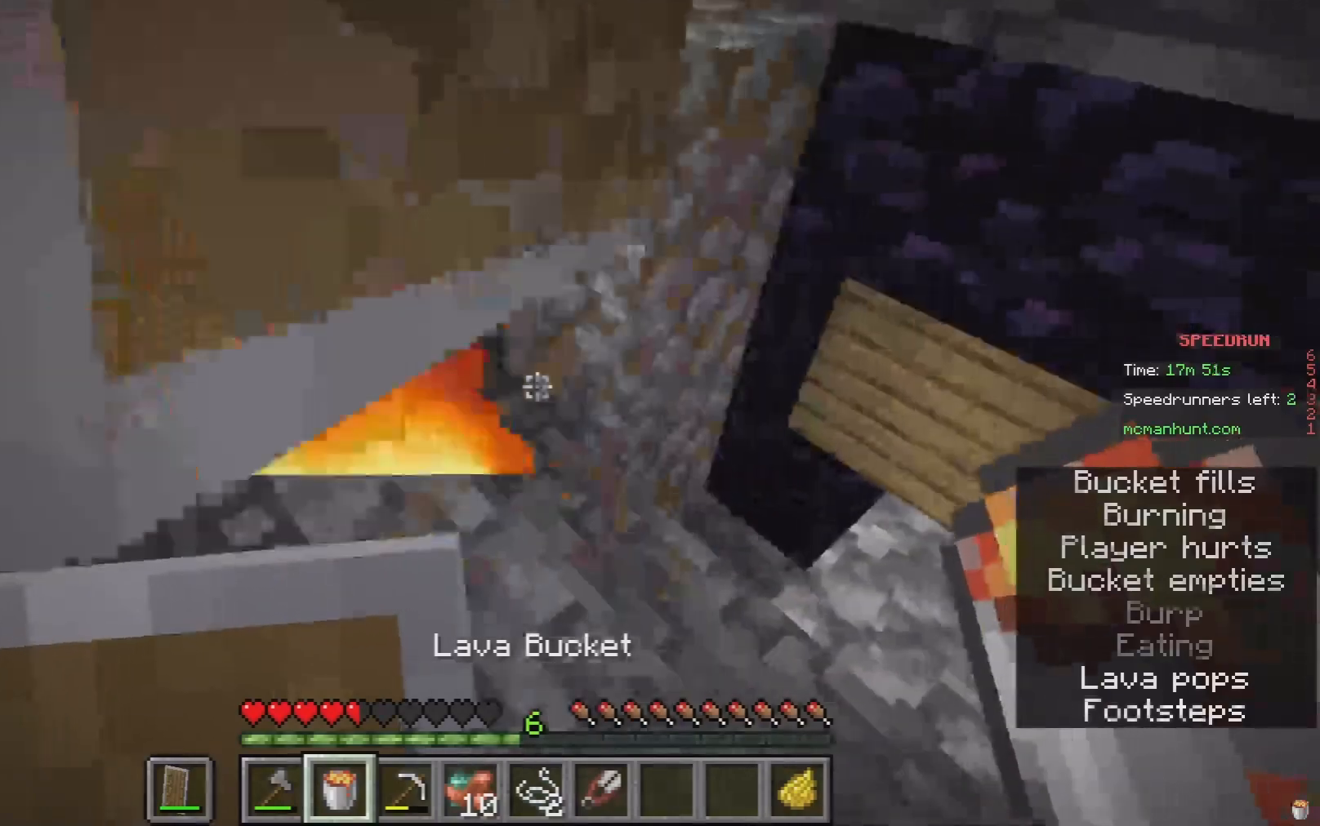
{"keys": ["d"], "mouse": [], "events": [[200, "a", "up"], [300, "d", "down"], [467, "s", "up"]]}
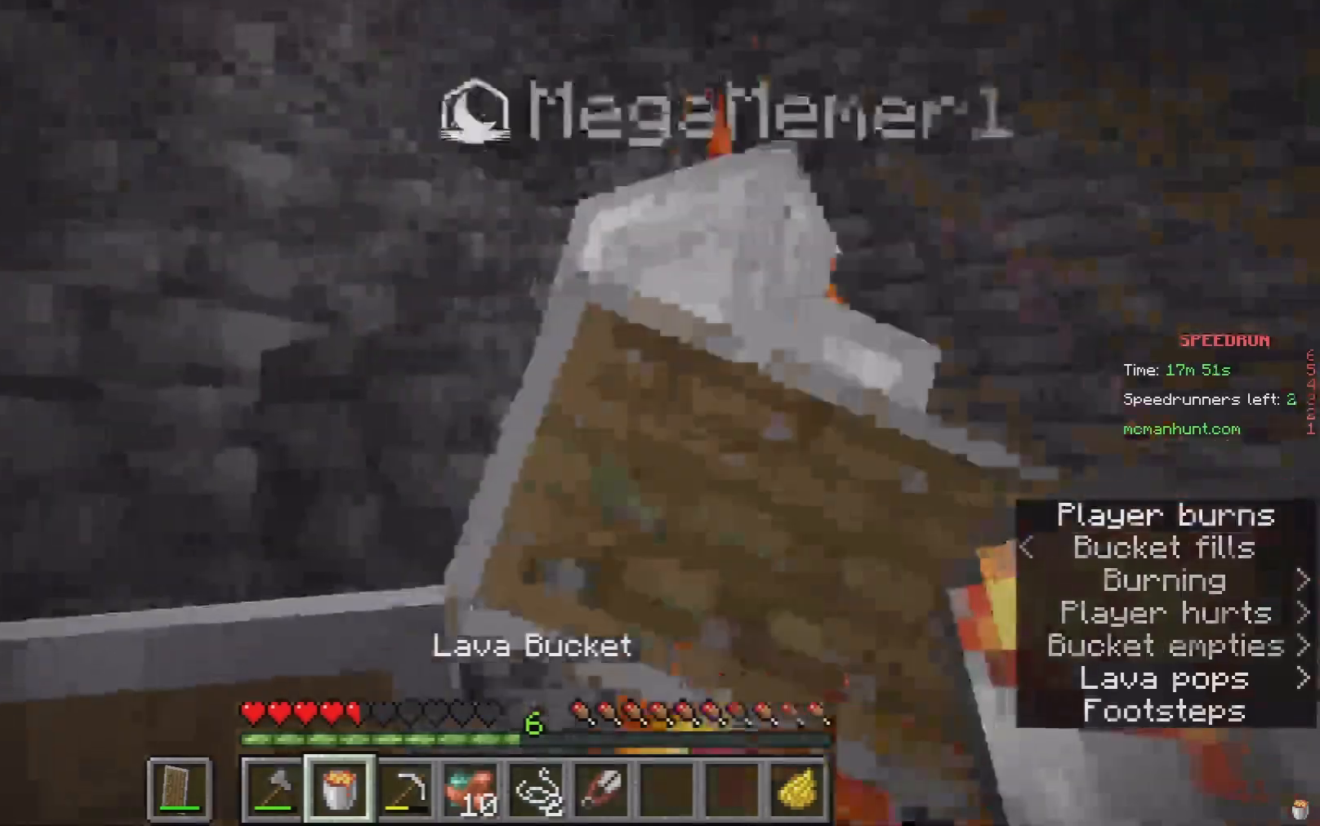
{"keys": [], "mouse": [], "events": [[133, "d", "up"]]}
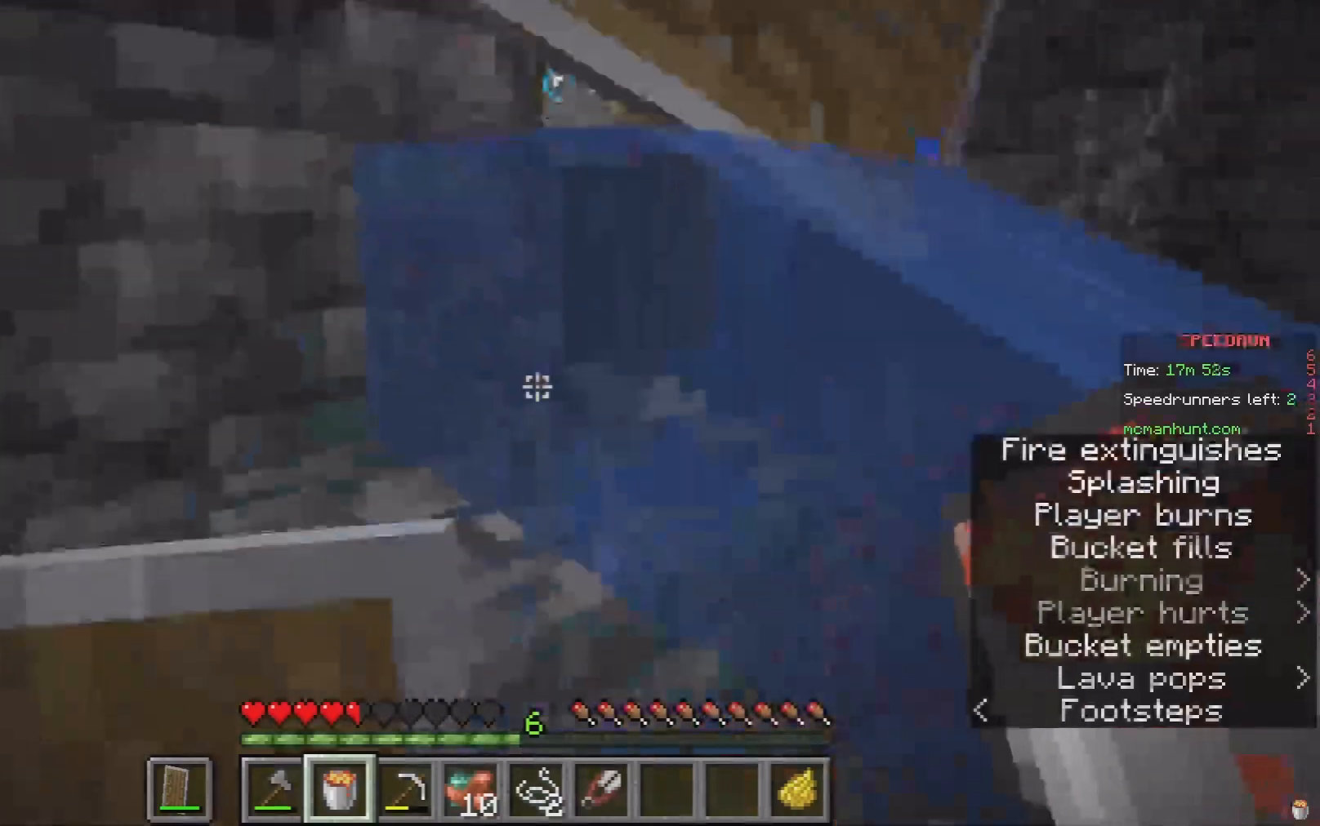
{"keys": [], "mouse": [], "events": []}
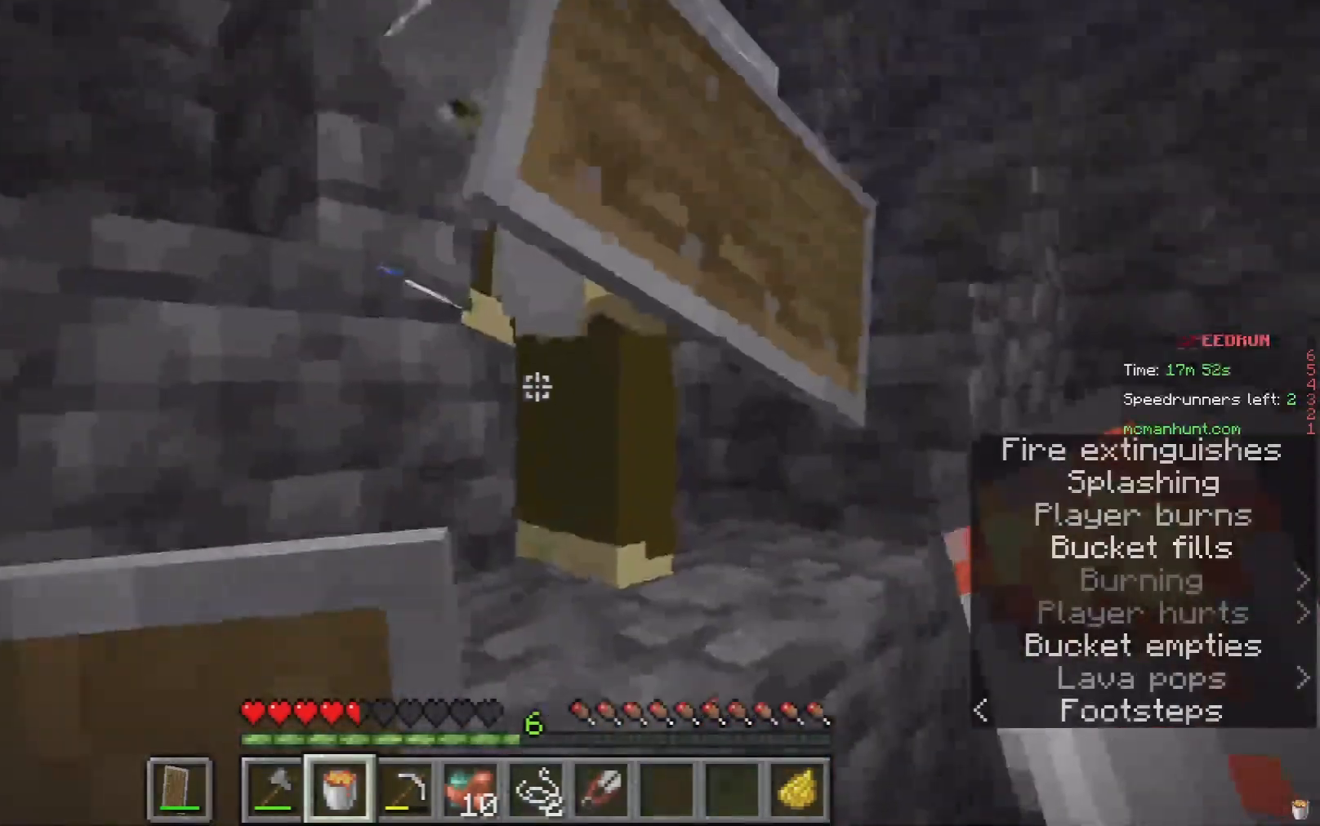
{"keys": [], "mouse": [], "events": [[100, "a", "down"], [233, "a", "up"]]}
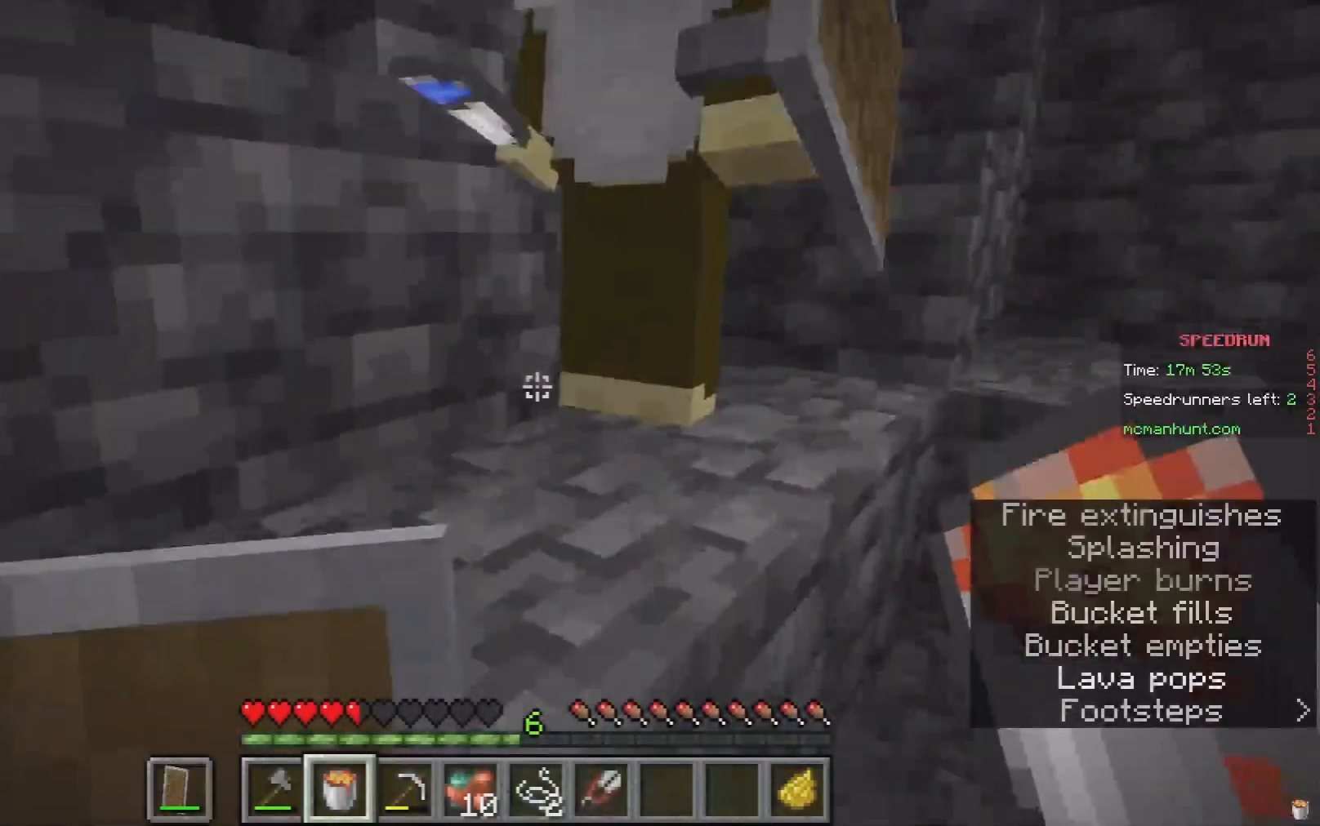
{"keys": [], "mouse": [], "events": []}
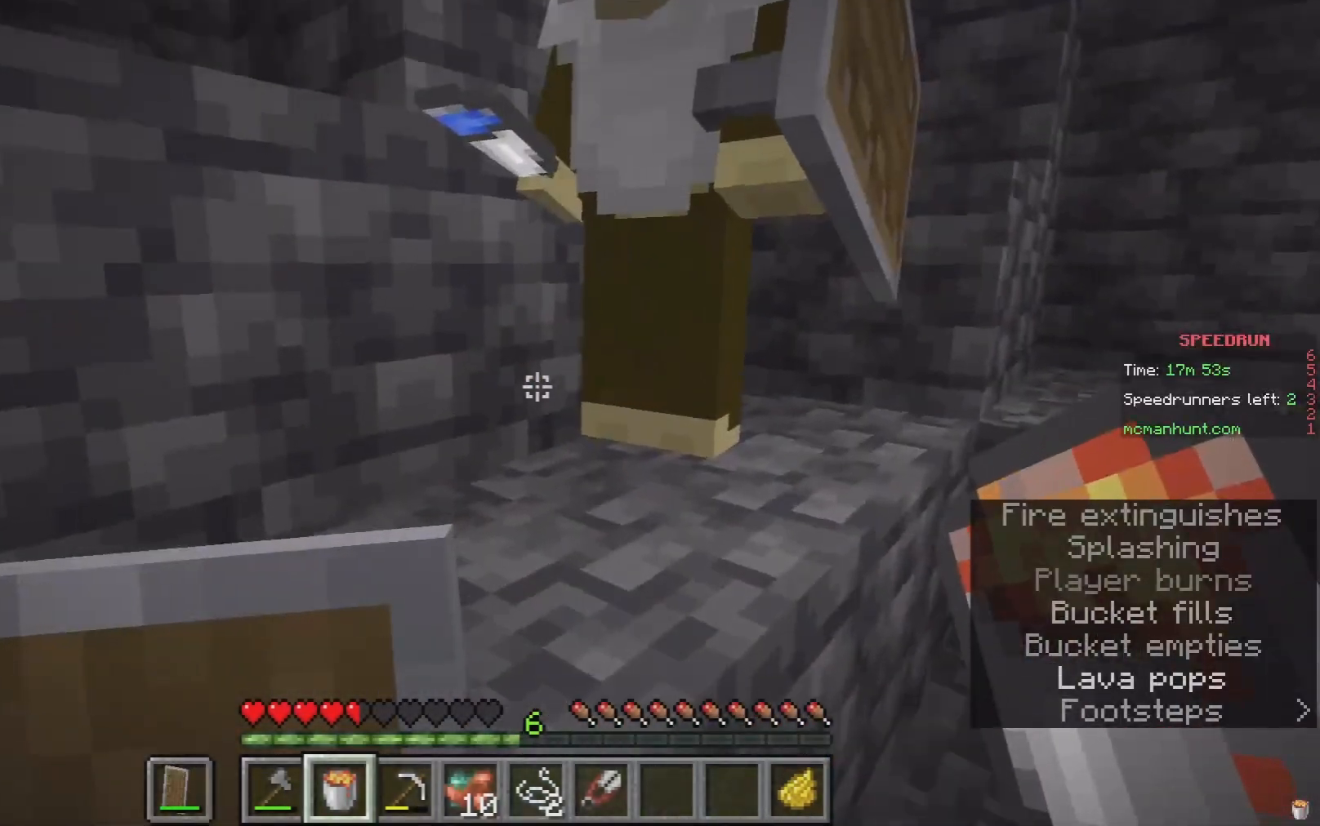
{"keys": [], "mouse": [], "events": [[133, "mouse_right", "down"], [367, "mouse_right", "up"]]}
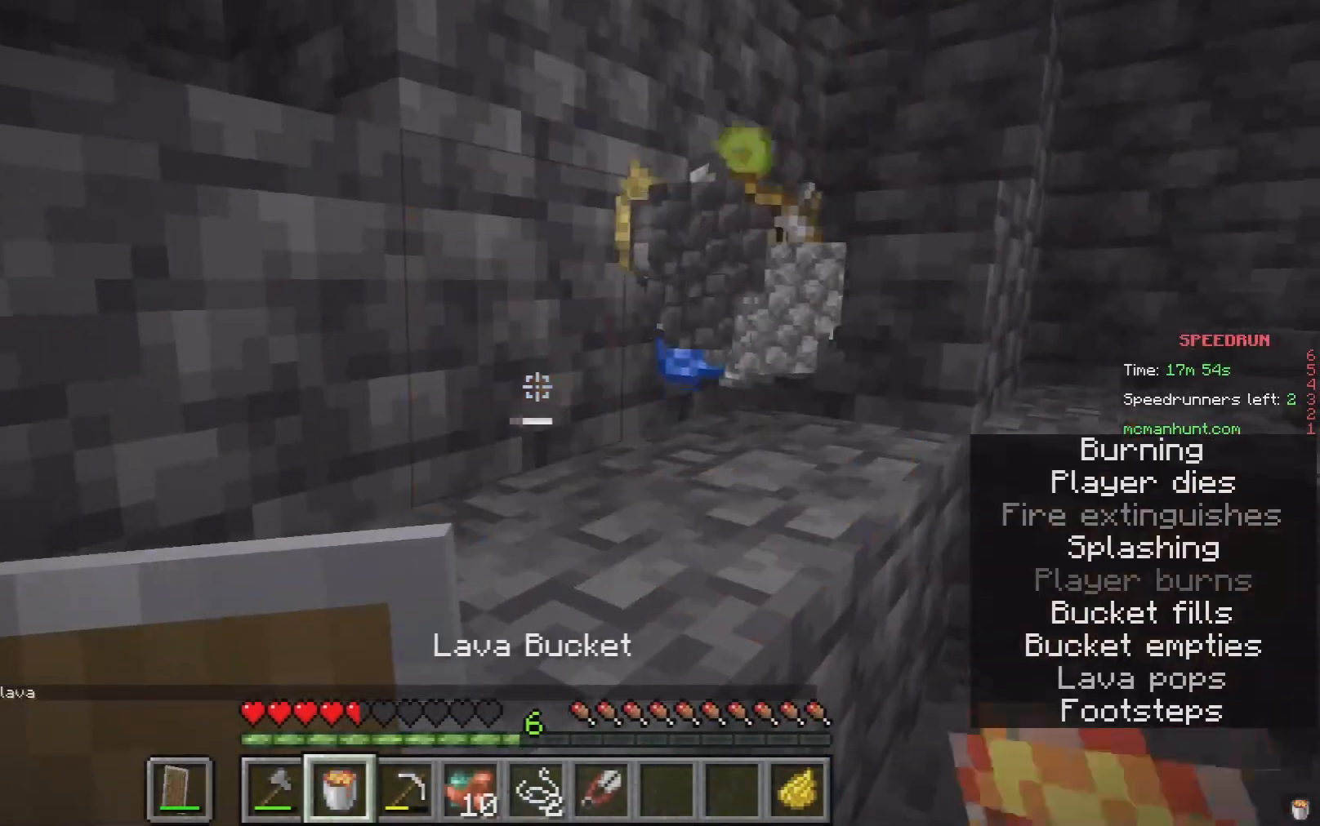
{"keys": [], "mouse": [], "events": []}
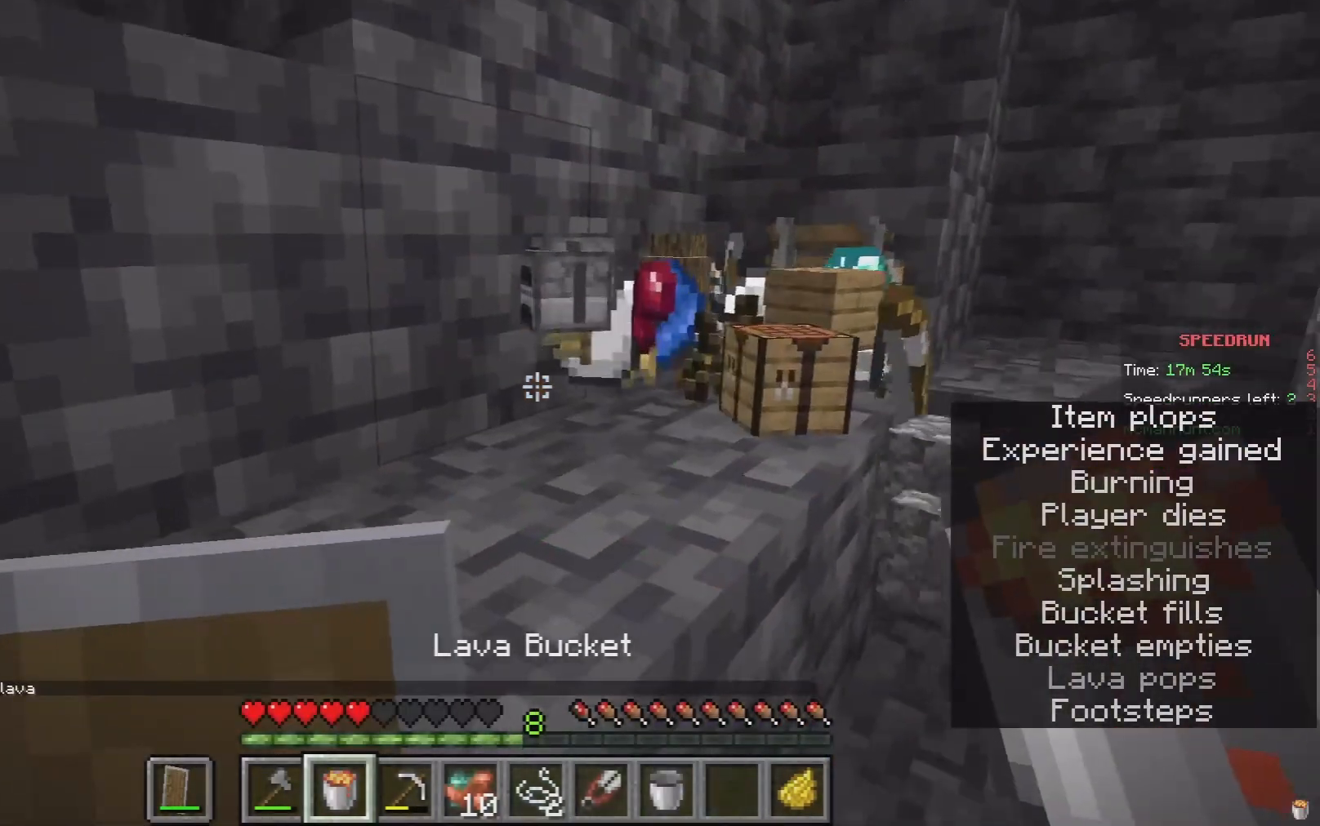
{"keys": [], "mouse": [], "events": []}
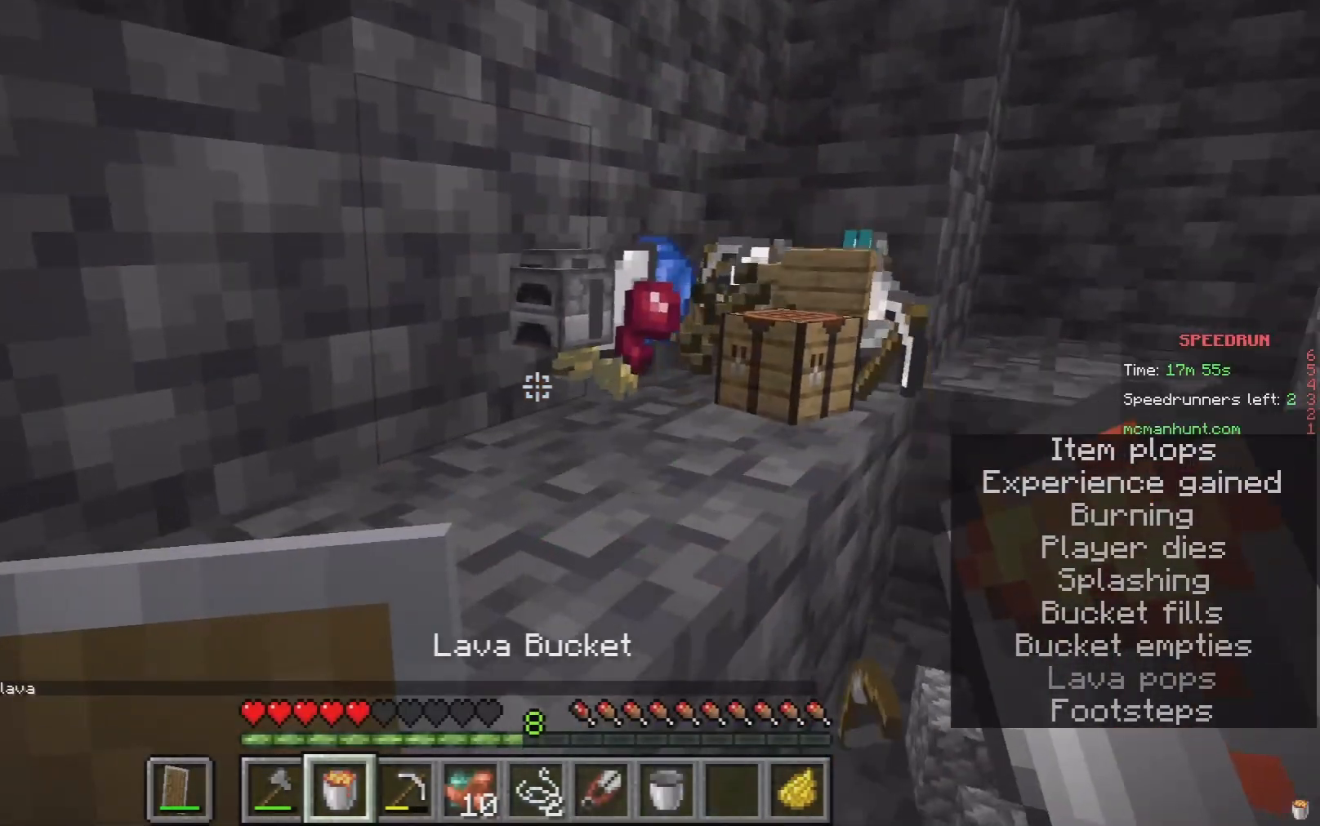
{"keys": [], "mouse": [], "events": []}
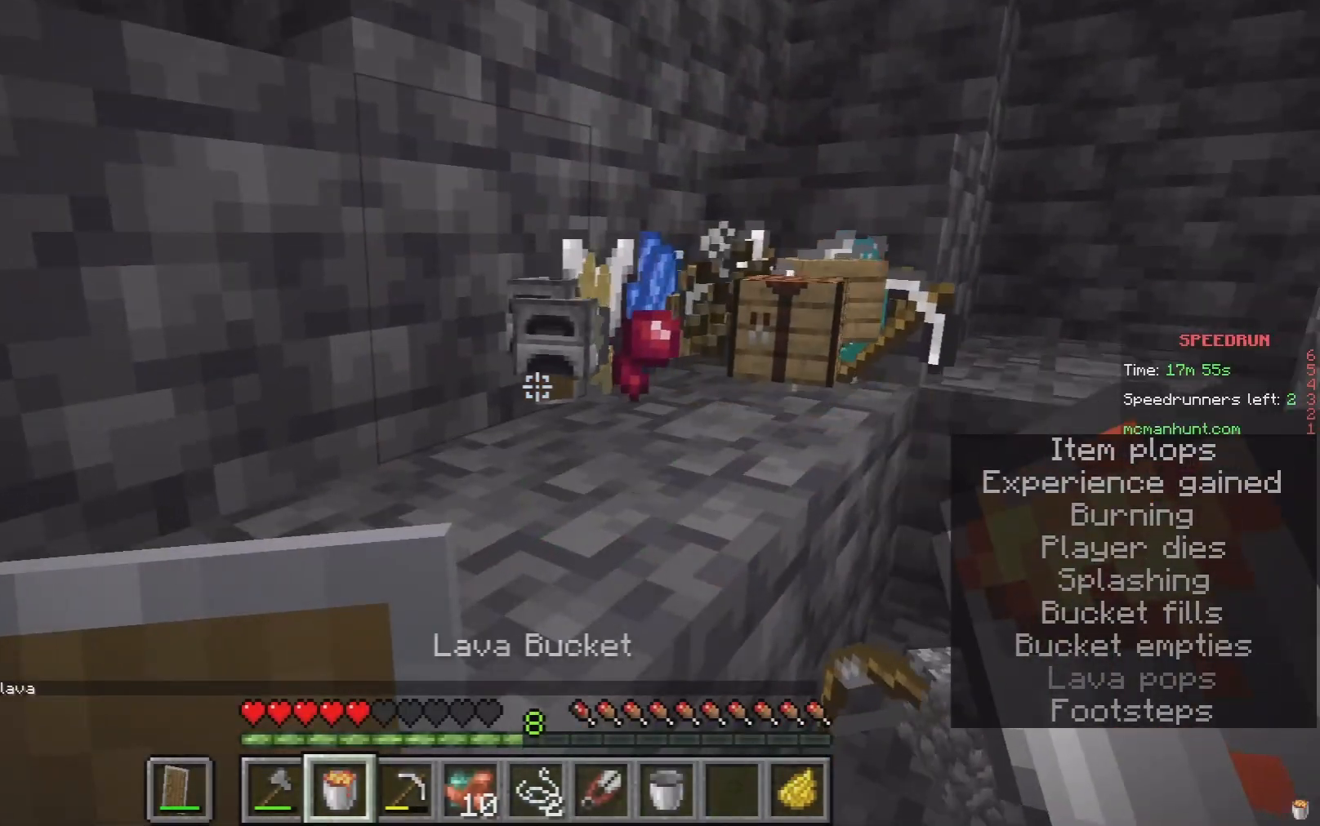
{"keys": ["w"], "mouse": [], "events": [[333, "w", "down"]]}
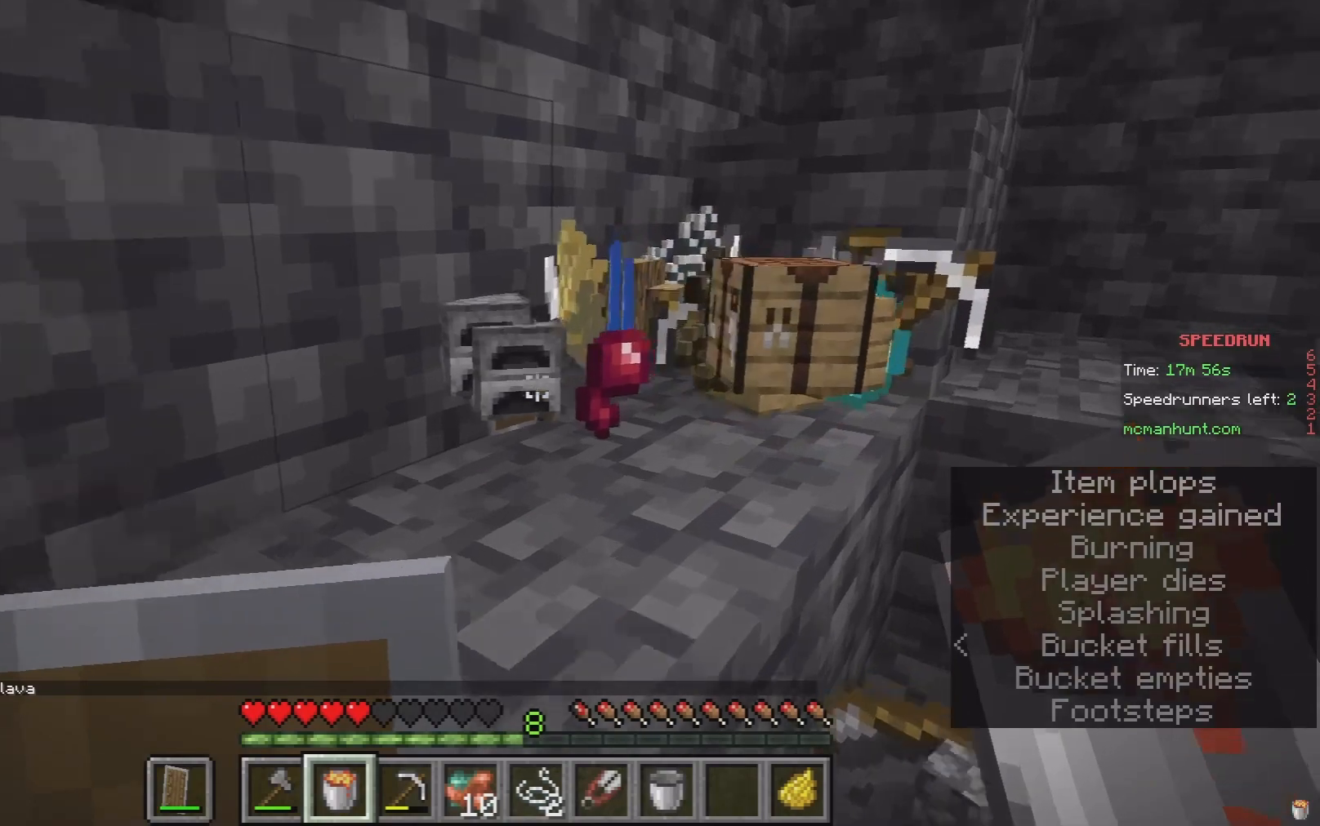
{"keys": ["a", "w"], "mouse": [], "events": [[233, "a", "down"]]}
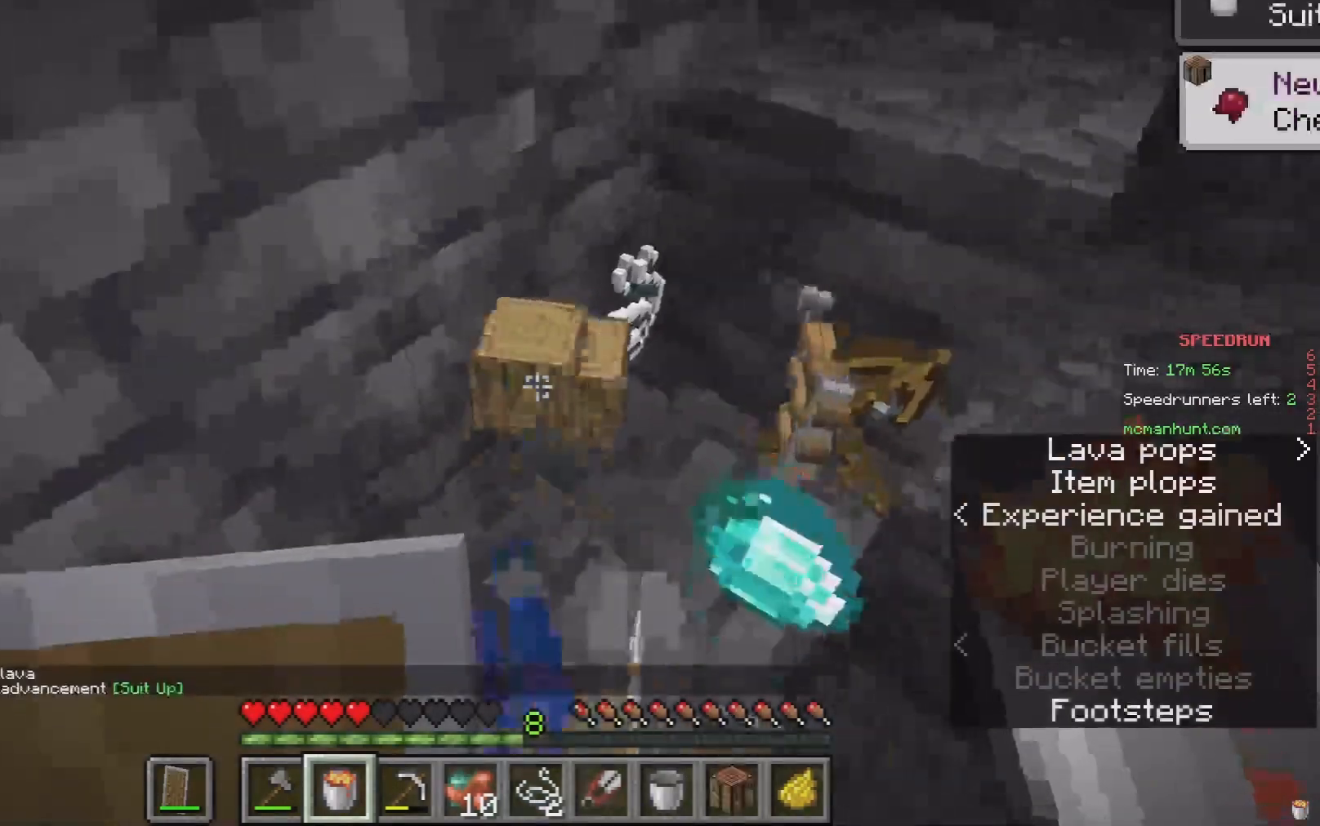
{"keys": [], "mouse": [], "events": [[100, "a", "up"], [300, "w", "up"]]}
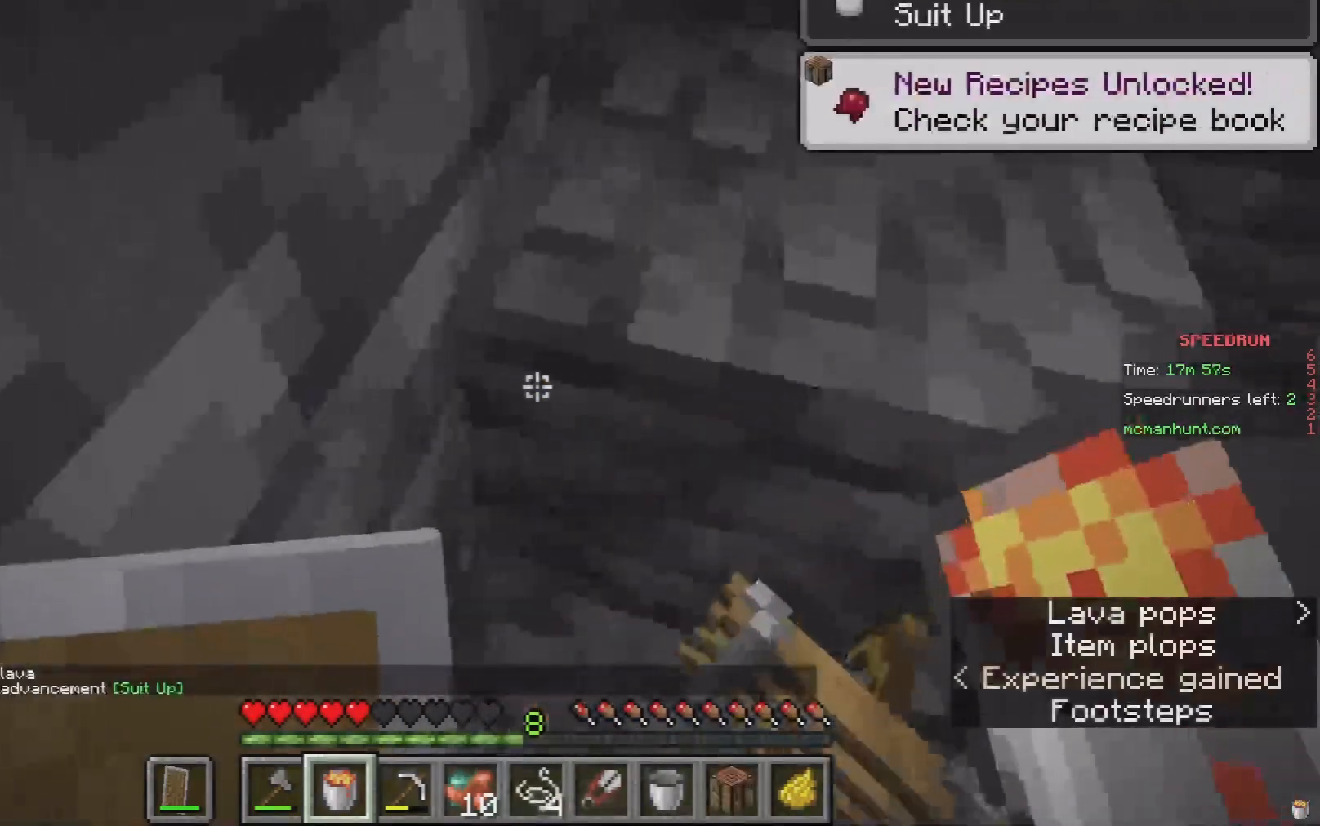
{"keys": ["w"], "mouse": [], "events": [[33, "s", "down"], [333, "s", "up"], [500, "w", "down"]]}
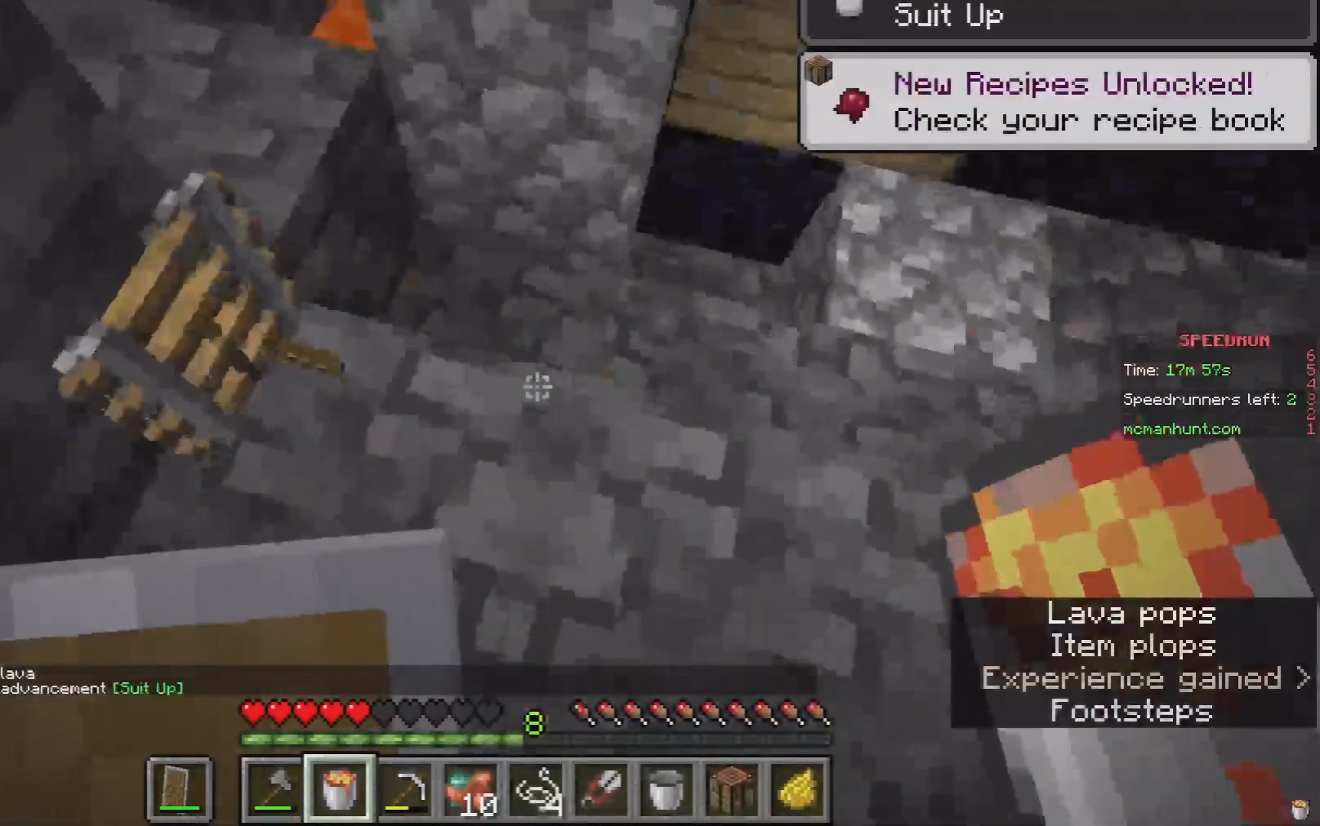
{"keys": [], "mouse": [], "events": [[267, "w", "up"]]}